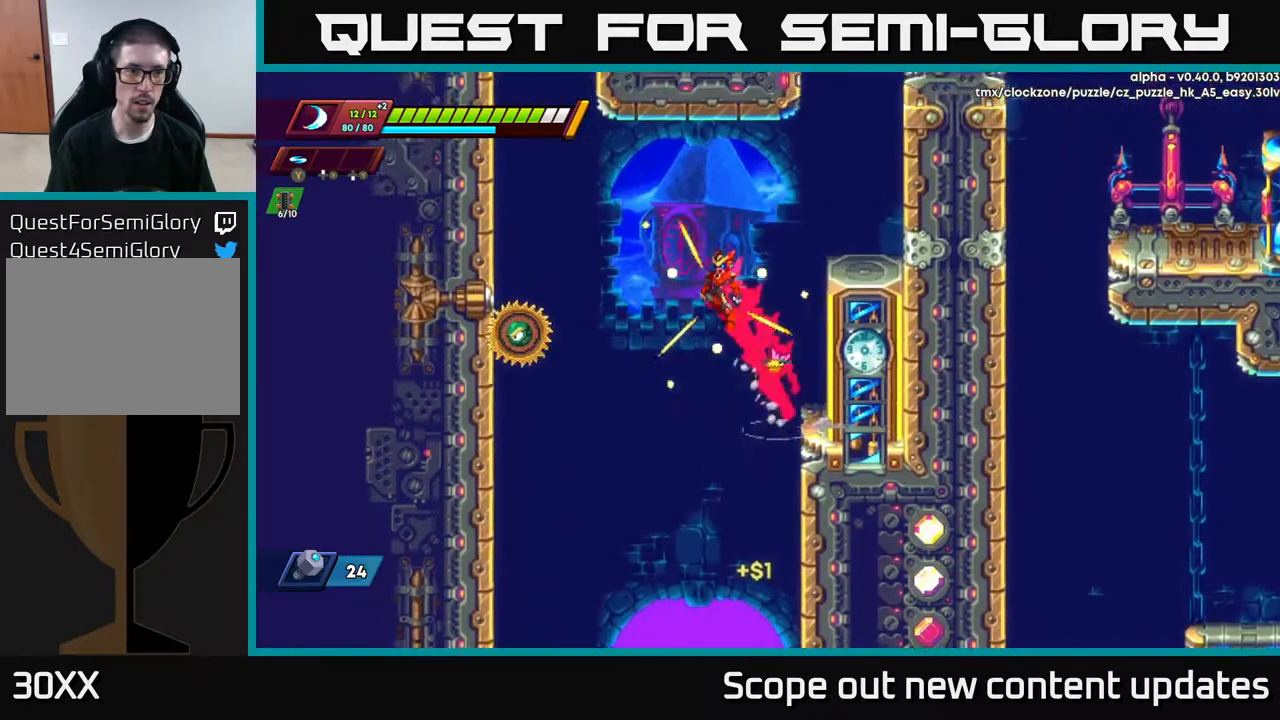
Gameplay with a controller (Xbox layout); each line is a JSON object with the inputs held at the frame after it. "events" lists button and stick changes between this image and that frame as [ms after this image, input, new state], when the widget could be followed in between.
{"buttons": ["DPAD_LEFT"], "left_stick": "center", "right_stick": "center", "events": [[50, "A", "up"], [183, "R2", "up"], [217, "X", "down"], [283, "X", "up"], [333, "DPAD_LEFT", "up"], [350, "X", "down"], [450, "X", "up"], [483, "DPAD_LEFT", "down"]]}
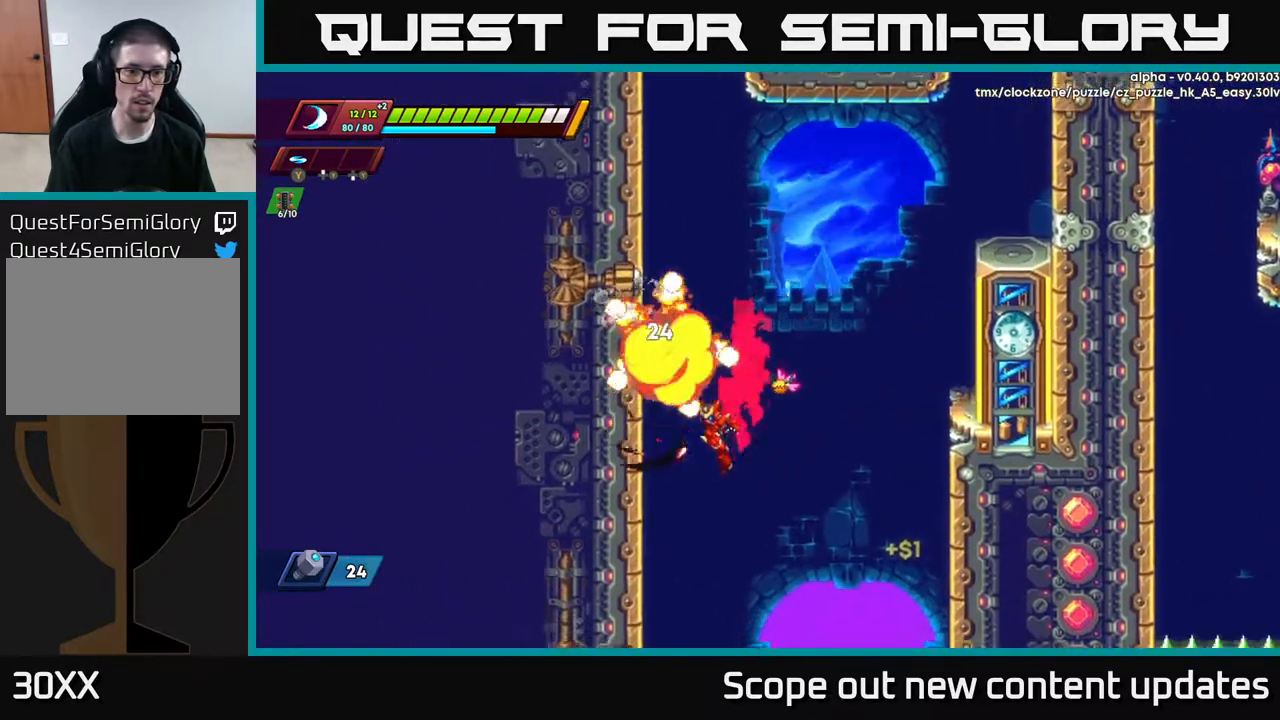
{"buttons": ["DPAD_RIGHT"], "left_stick": "center", "right_stick": "down", "events": [[267, "DPAD_LEFT", "up"], [317, "A", "down"], [317, "DPAD_RIGHT", "down"], [367, "A", "up"], [500, "right_stick", "down"]]}
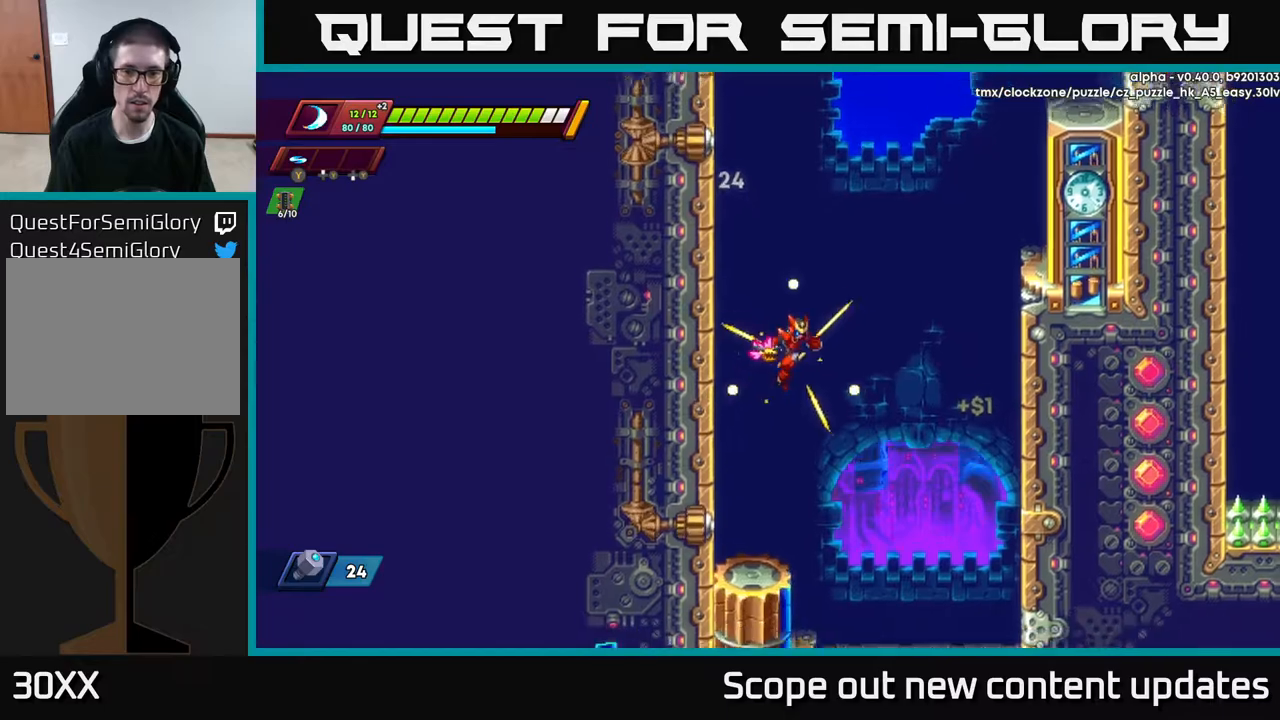
{"buttons": ["DPAD_RIGHT"], "left_stick": "center", "right_stick": "center", "events": [[233, "DPAD_RIGHT", "up"], [383, "DPAD_RIGHT", "down"], [500, "right_stick", "center"]]}
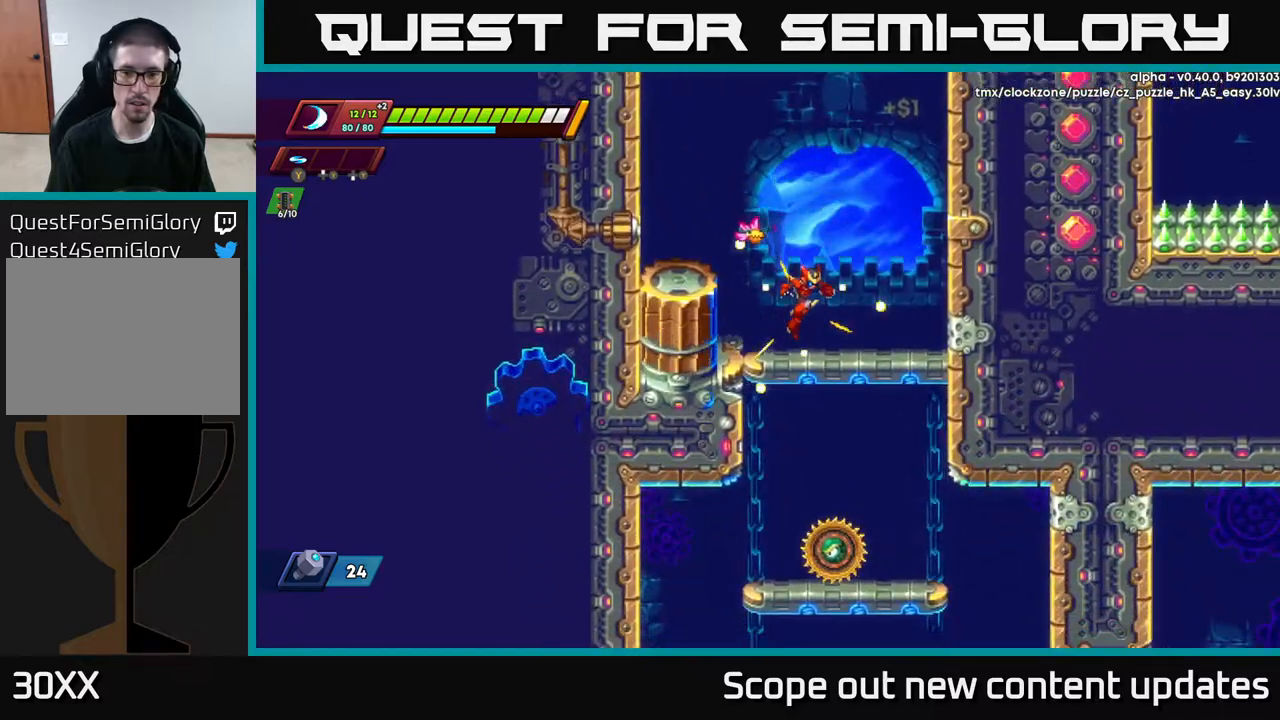
{"buttons": ["DPAD_RIGHT"], "left_stick": "center", "right_stick": "center", "events": [[50, "DPAD_RIGHT", "up"], [117, "DPAD_DOWN", "down"], [217, "A", "down"], [250, "DPAD_DOWN", "up"], [267, "DPAD_RIGHT", "down"], [300, "A", "up"]]}
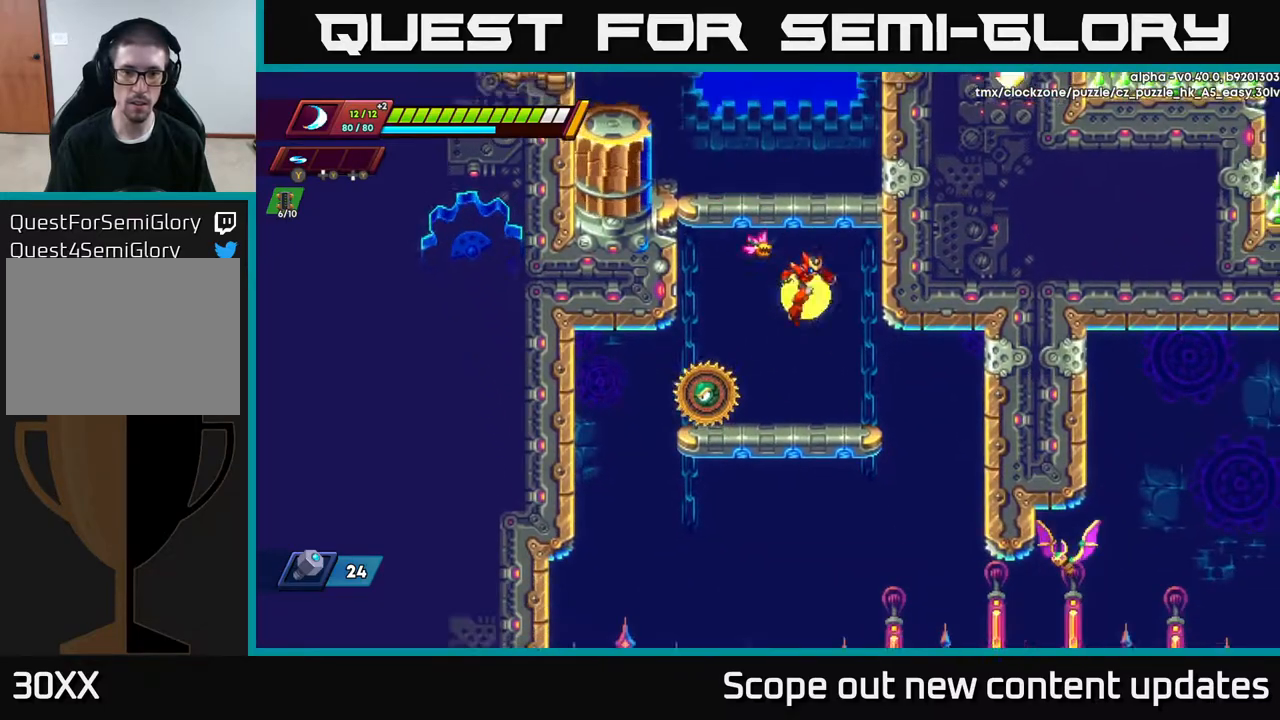
{"buttons": [], "left_stick": "center", "right_stick": "center", "events": [[17, "DPAD_RIGHT", "up"], [67, "DPAD_LEFT", "down"], [117, "X", "down"], [133, "DPAD_LEFT", "up"], [167, "X", "up"], [217, "X", "down"], [300, "X", "up"], [350, "X", "down"], [450, "X", "up"]]}
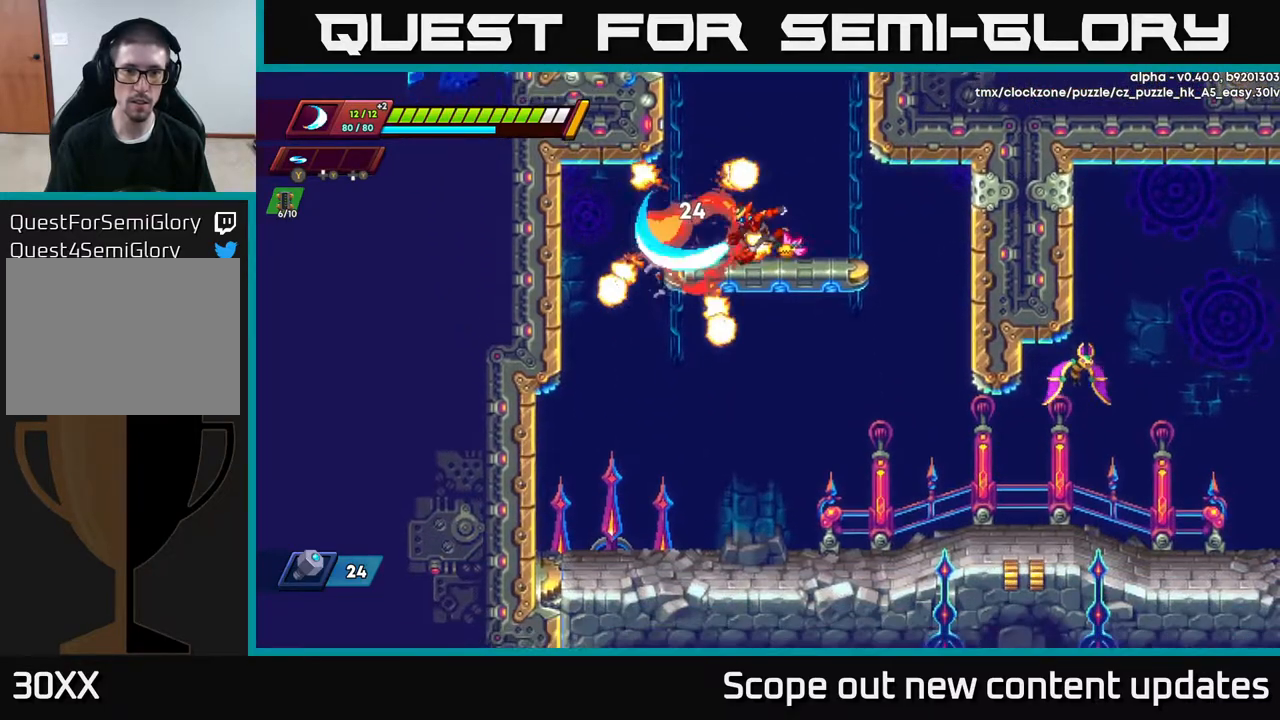
{"buttons": ["DPAD_RIGHT"], "left_stick": "center", "right_stick": "center", "events": [[33, "DPAD_LEFT", "down"], [200, "DPAD_DOWN", "down"], [200, "DPAD_LEFT", "up"], [217, "A", "down"], [317, "A", "up"], [350, "DPAD_DOWN", "up"], [400, "DPAD_RIGHT", "down"]]}
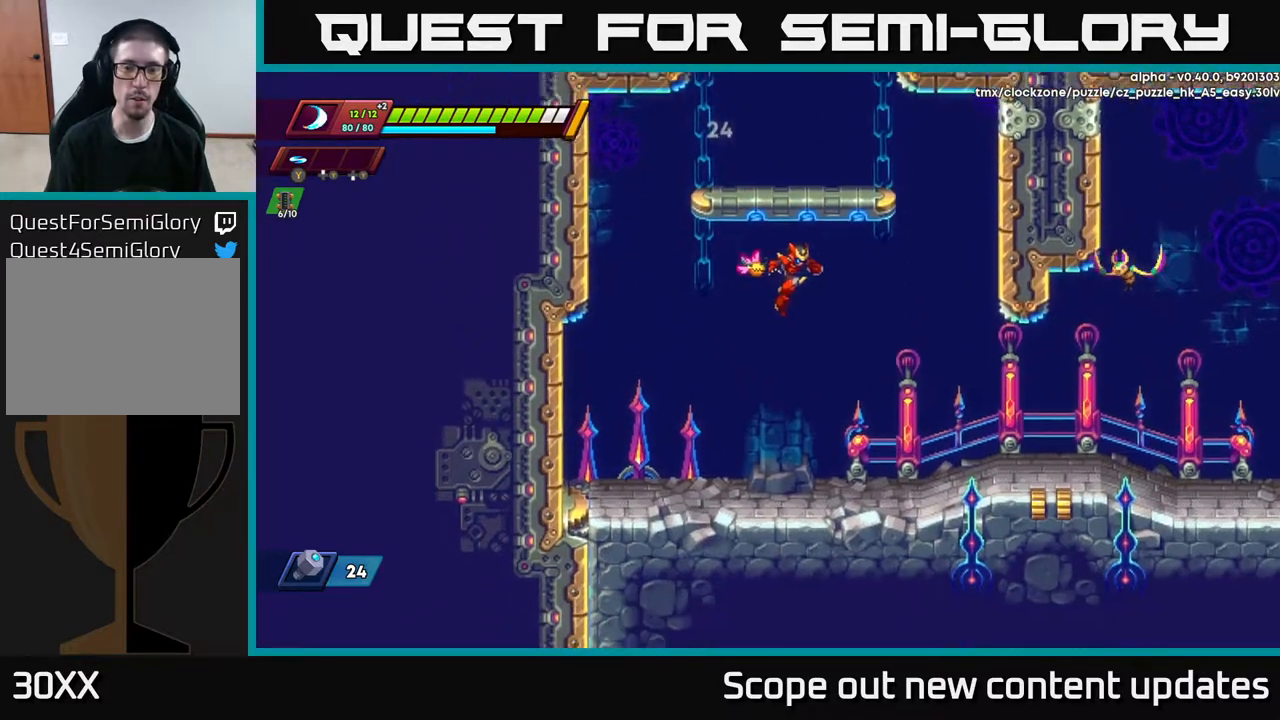
{"buttons": ["R2", "DPAD_RIGHT"], "left_stick": "center", "right_stick": "center", "events": [[467, "R2", "down"]]}
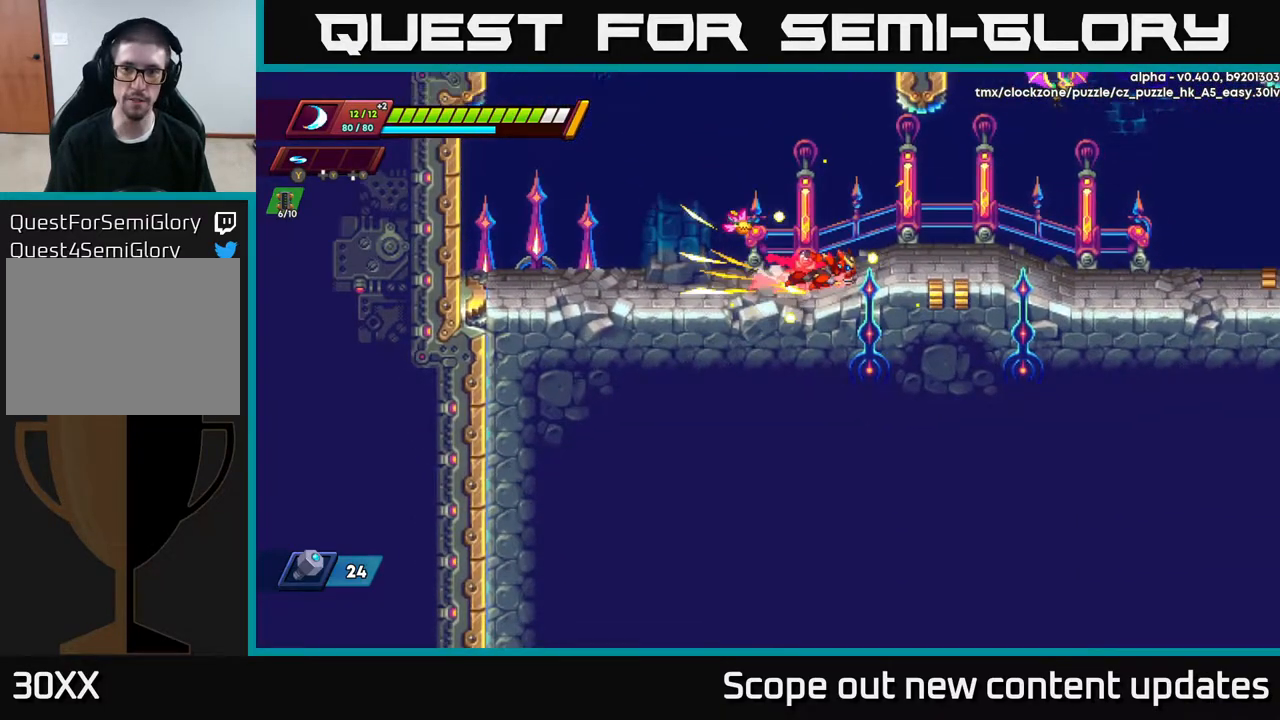
{"buttons": ["A", "X", "DPAD_RIGHT"], "left_stick": "center", "right_stick": "center", "events": [[267, "A", "down"], [433, "X", "down"], [483, "R2", "up"]]}
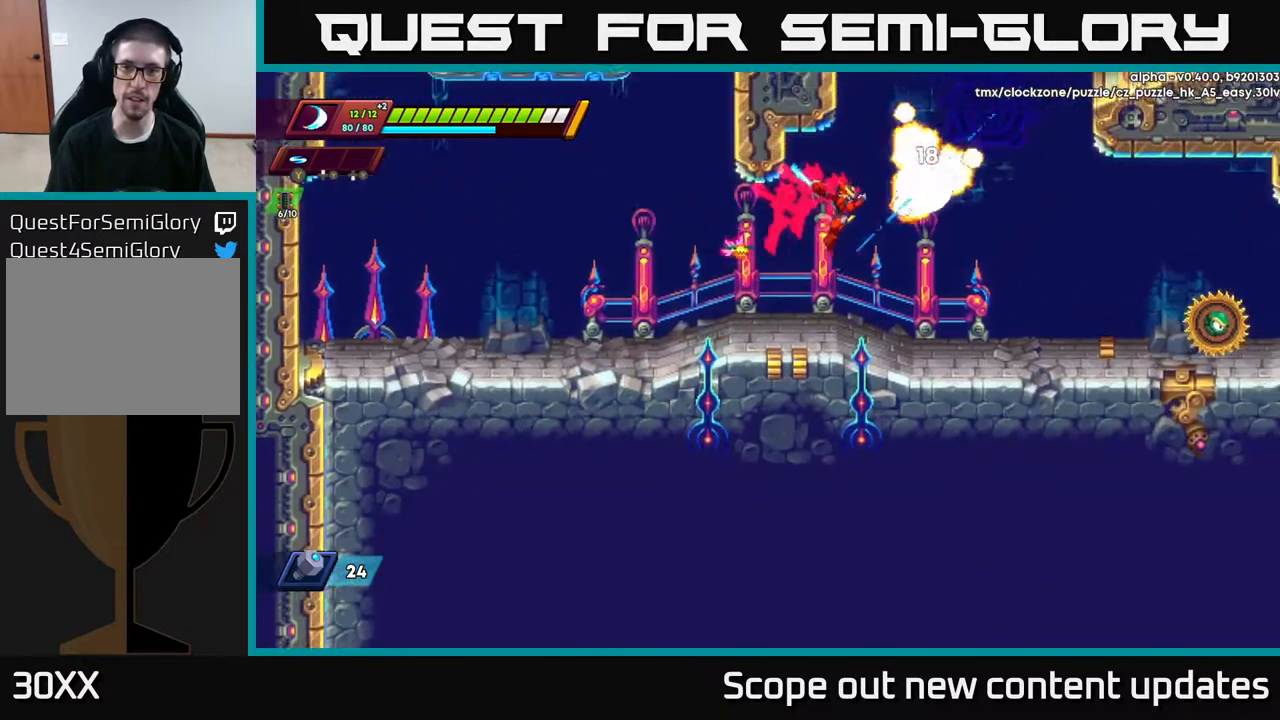
{"buttons": ["R2", "DPAD_RIGHT"], "left_stick": "center", "right_stick": "center", "events": [[17, "A", "up"], [33, "DPAD_RIGHT", "up"], [100, "X", "up"], [267, "DPAD_RIGHT", "down"], [367, "R2", "down"]]}
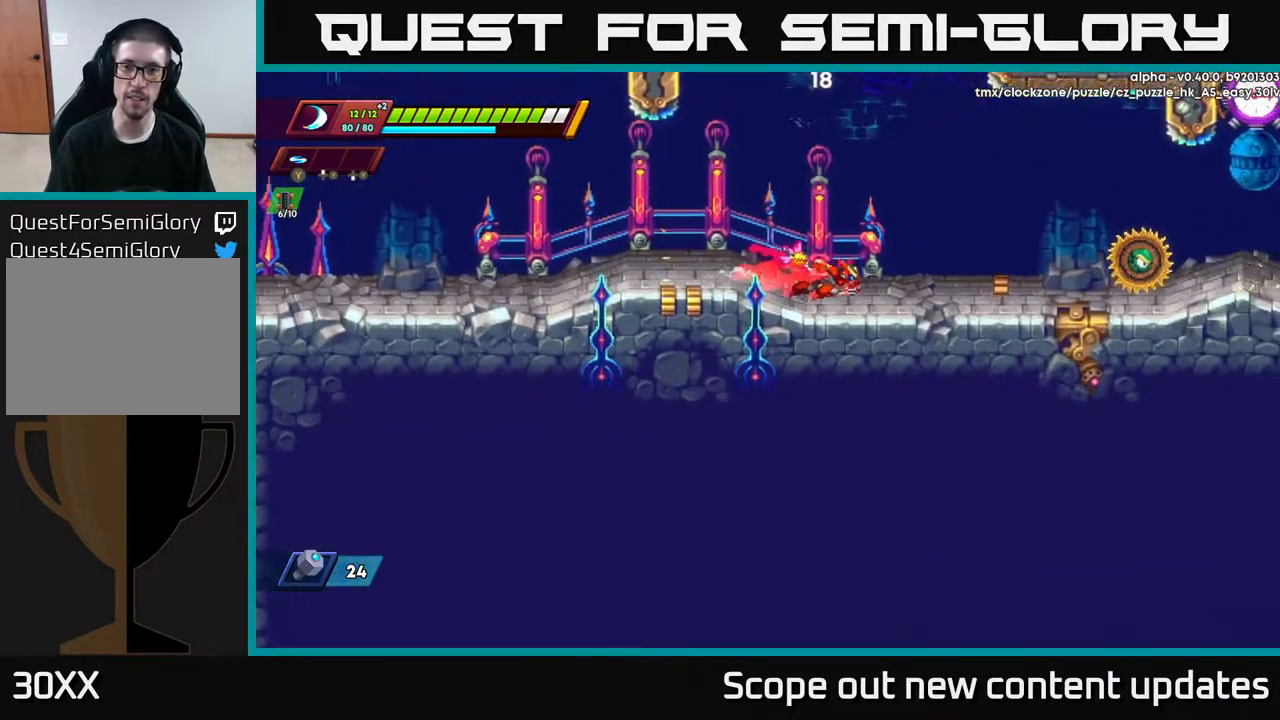
{"buttons": ["X", "R2", "DPAD_RIGHT"], "left_stick": "center", "right_stick": "center", "events": [[467, "X", "down"]]}
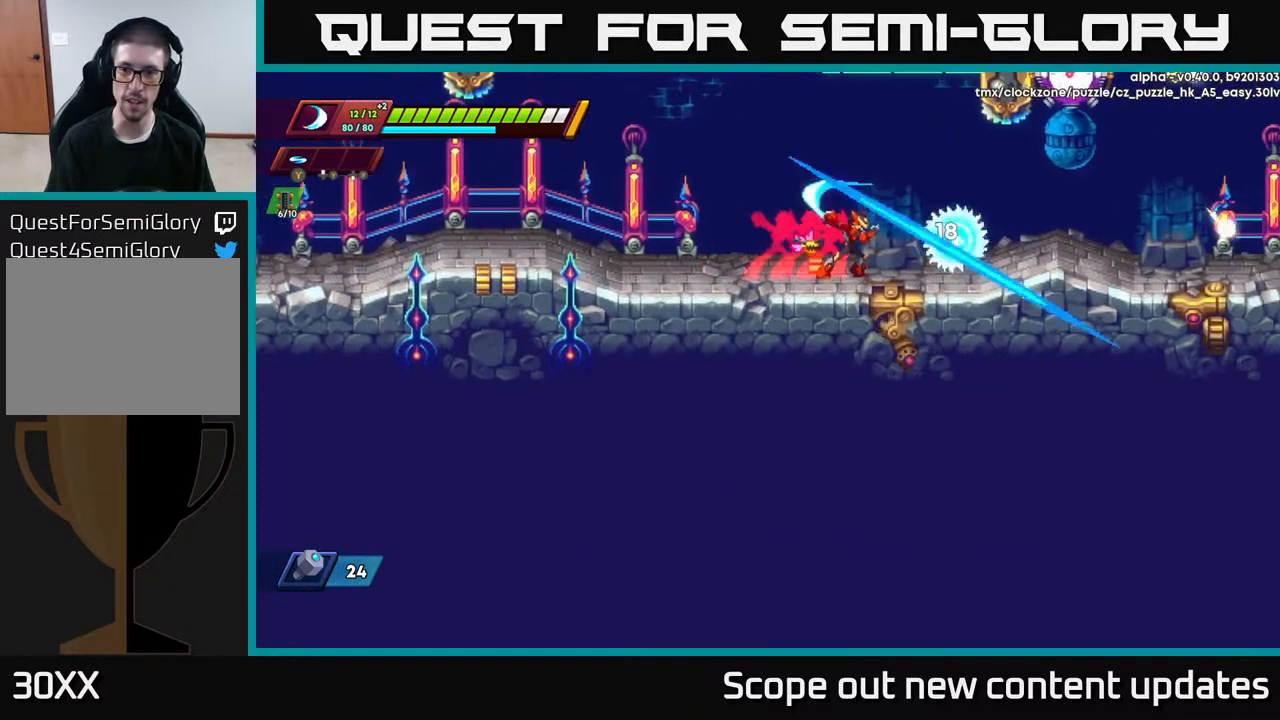
{"buttons": ["R2", "DPAD_RIGHT"], "left_stick": "center", "right_stick": "center", "events": [[33, "DPAD_RIGHT", "up"], [33, "R2", "up"], [33, "X", "up"], [117, "X", "down"], [183, "X", "up"], [250, "X", "down"], [350, "DPAD_RIGHT", "down"], [350, "X", "up"], [433, "R2", "down"]]}
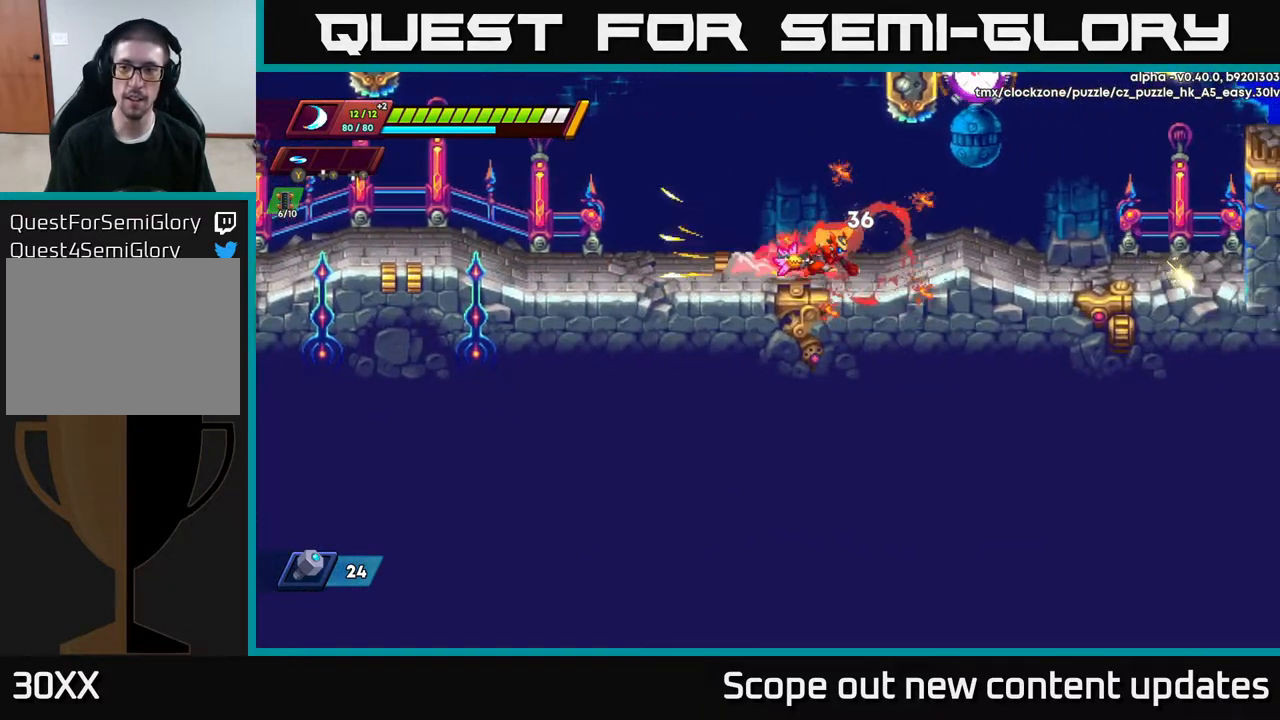
{"buttons": ["R2", "DPAD_RIGHT"], "left_stick": "center", "right_stick": "center", "events": [[250, "R2", "up"], [333, "R2", "down"]]}
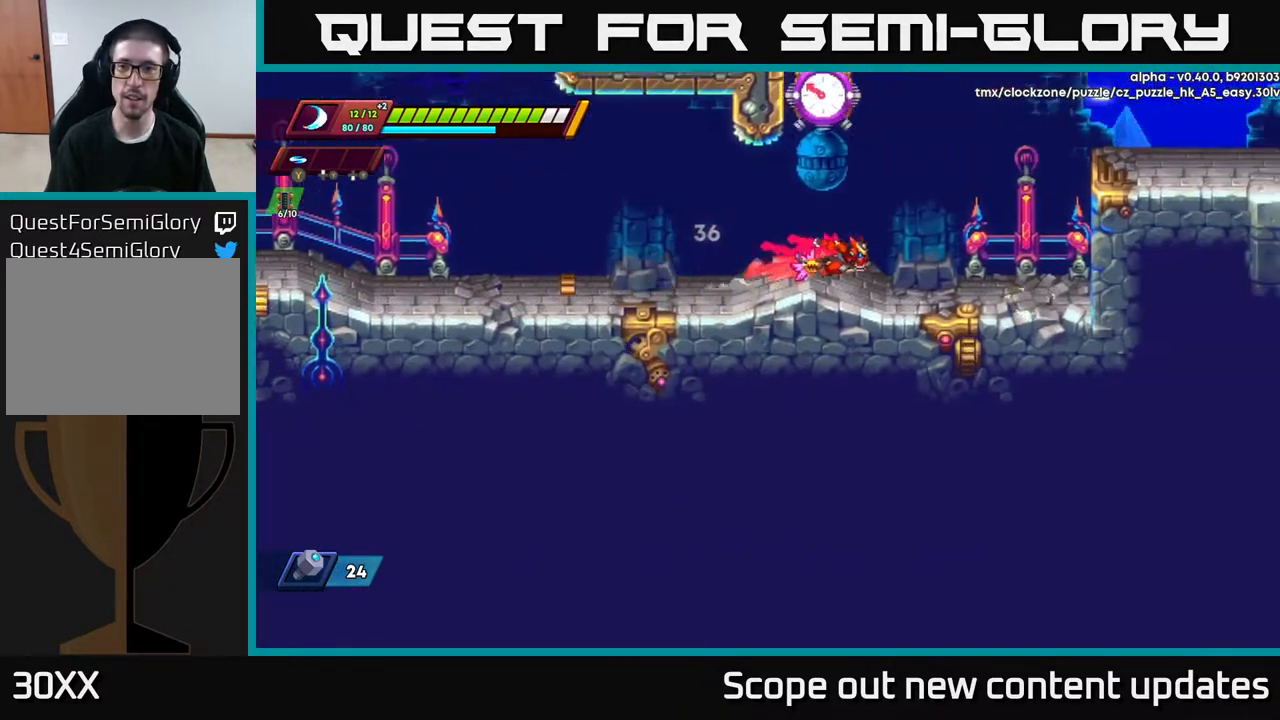
{"buttons": ["A", "X"], "left_stick": "center", "right_stick": "center", "events": [[167, "R2", "up"], [283, "R2", "down"], [300, "A", "down"], [333, "DPAD_RIGHT", "up"], [383, "DPAD_LEFT", "down"], [450, "R2", "up"], [467, "X", "down"], [483, "DPAD_LEFT", "up"]]}
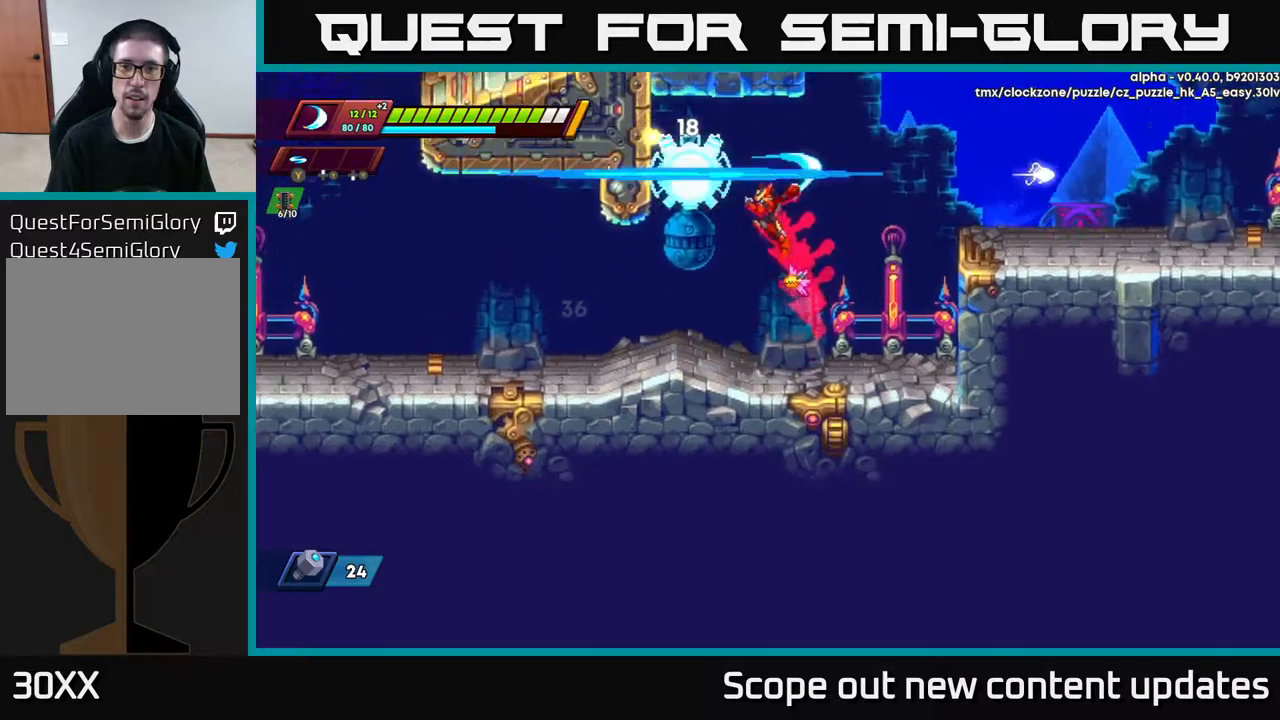
{"buttons": [], "left_stick": "center", "right_stick": "center", "events": [[17, "A", "up"], [50, "X", "up"], [83, "X", "down"], [167, "X", "up"]]}
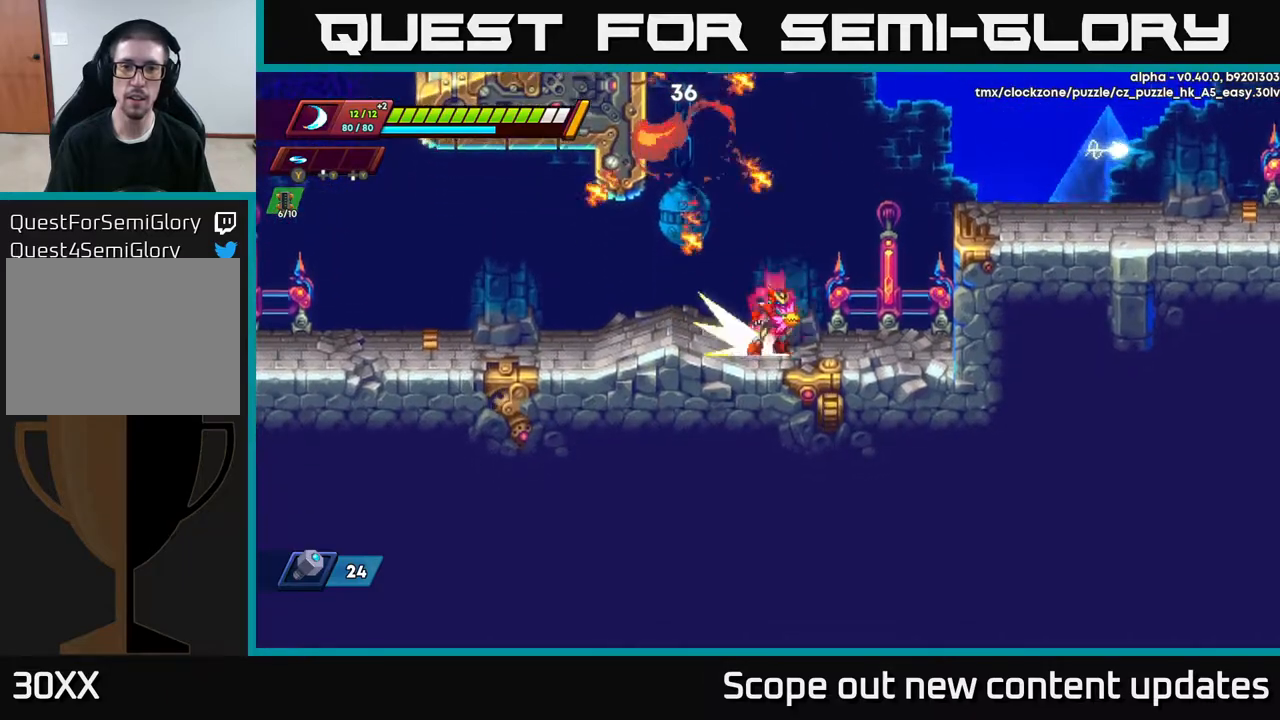
{"buttons": ["A", "R2", "DPAD_RIGHT"], "left_stick": "center", "right_stick": "center", "events": [[33, "DPAD_RIGHT", "down"], [50, "R2", "down"], [133, "A", "down"]]}
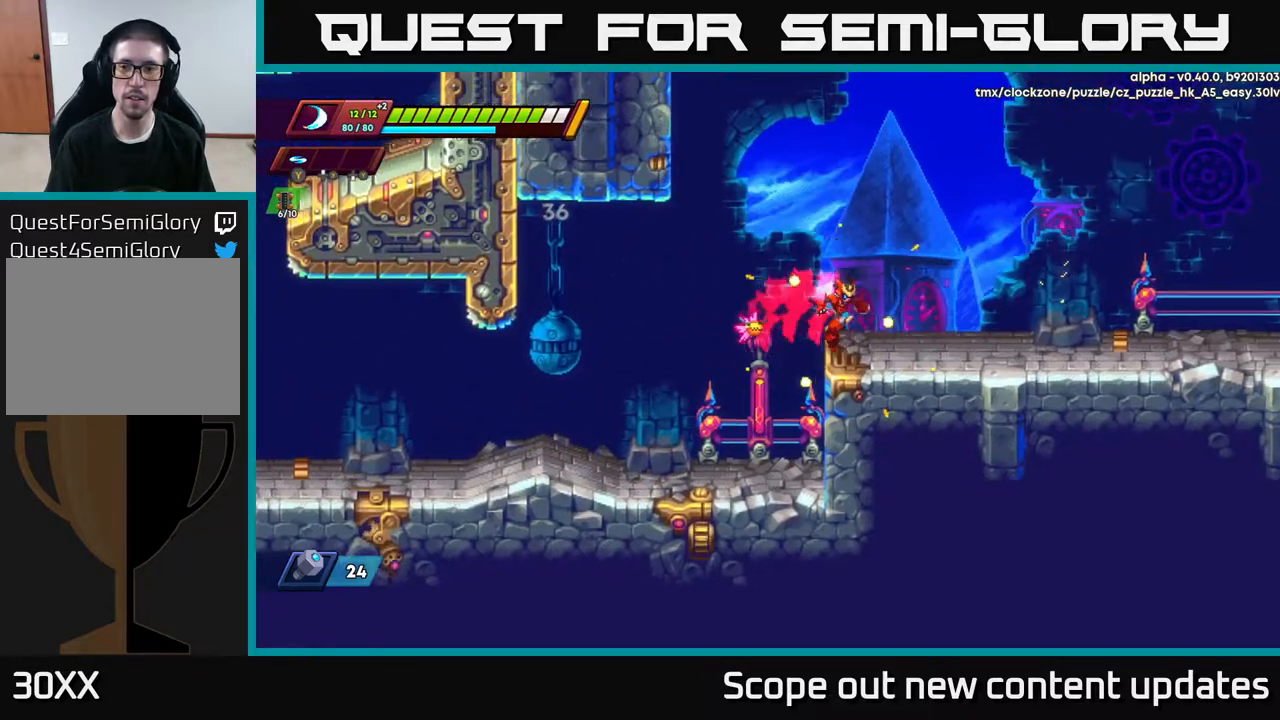
{"buttons": ["DPAD_RIGHT"], "left_stick": "center", "right_stick": "center", "events": [[17, "A", "up"], [83, "R2", "up"], [200, "R2", "down"], [450, "R2", "up"]]}
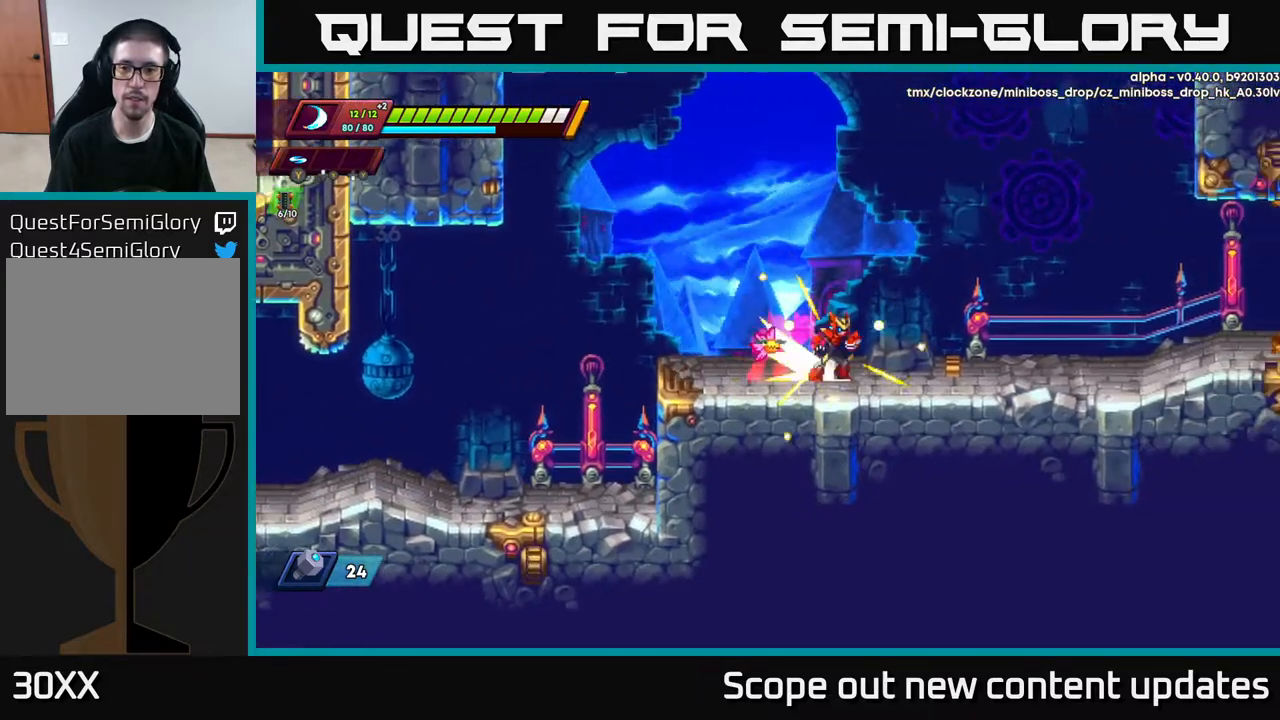
{"buttons": ["DPAD_RIGHT"], "left_stick": "center", "right_stick": "center", "events": [[50, "R2", "down"], [483, "R2", "up"]]}
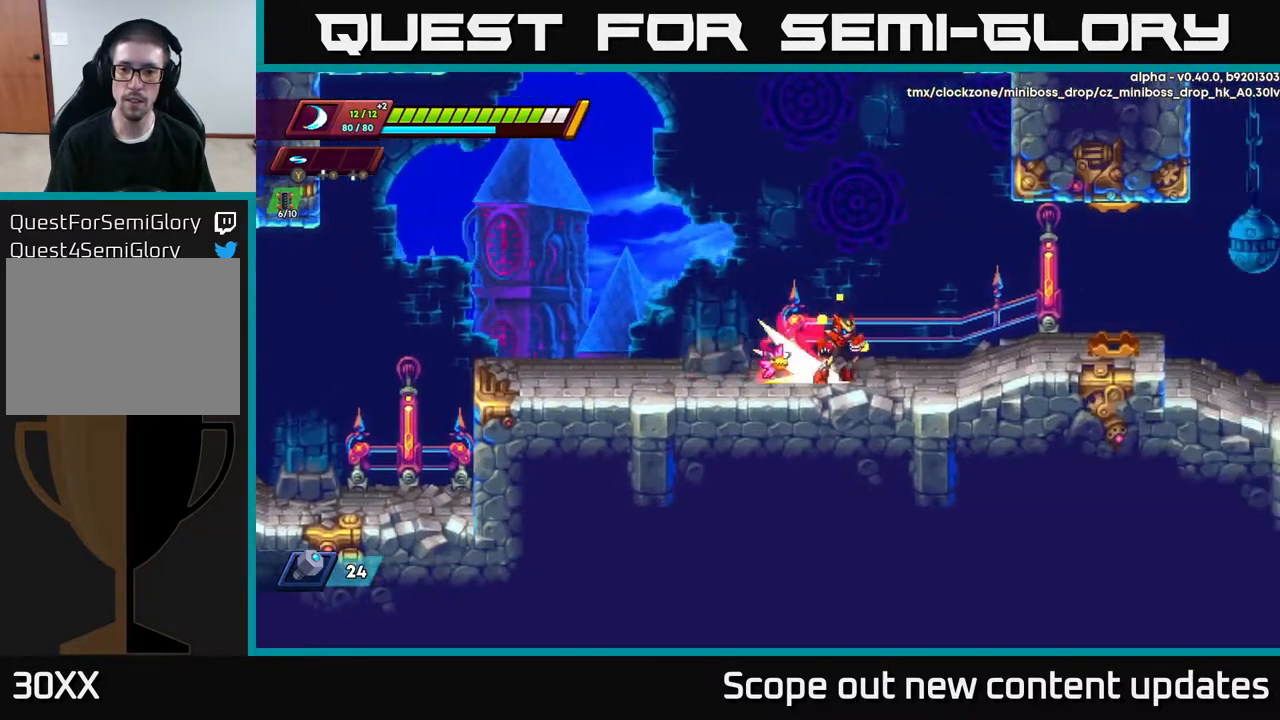
{"buttons": ["R2", "DPAD_RIGHT"], "left_stick": "center", "right_stick": "center", "events": [[33, "R2", "down"], [133, "A", "down"], [317, "A", "up"]]}
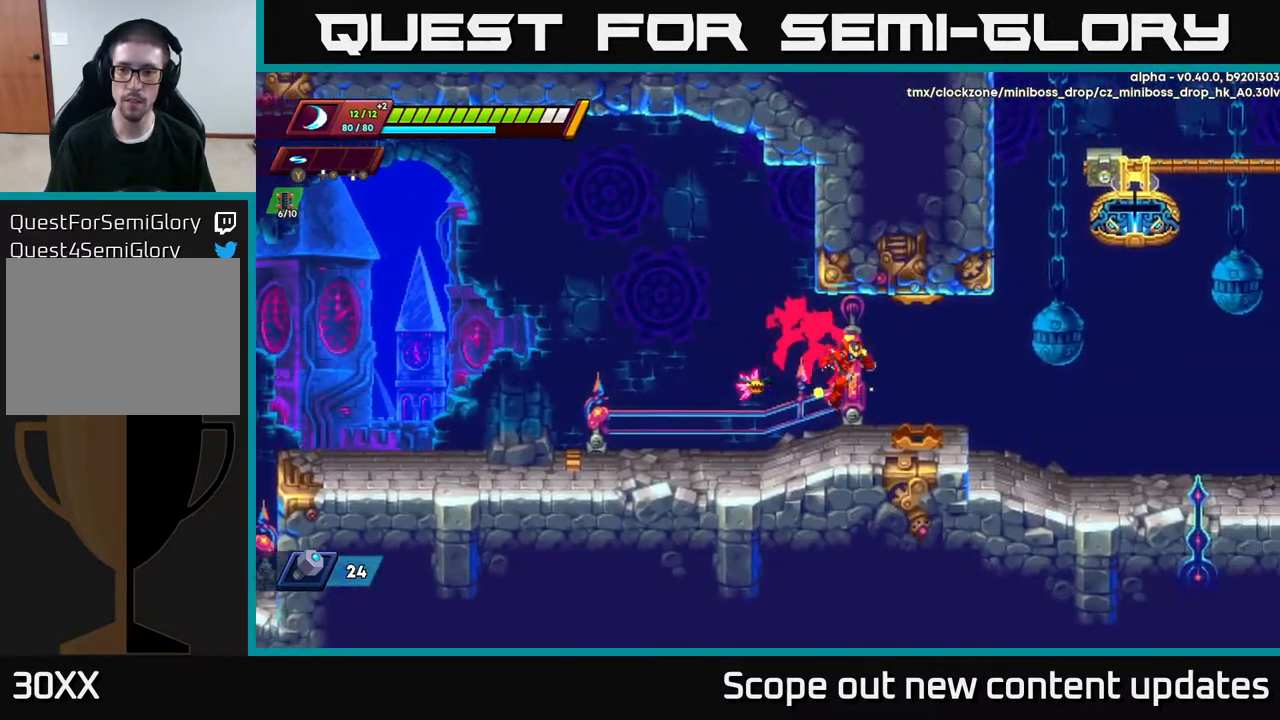
{"buttons": ["A", "R2", "DPAD_RIGHT"], "left_stick": "center", "right_stick": "center", "events": [[17, "R2", "up"], [183, "R2", "down"], [383, "A", "down"]]}
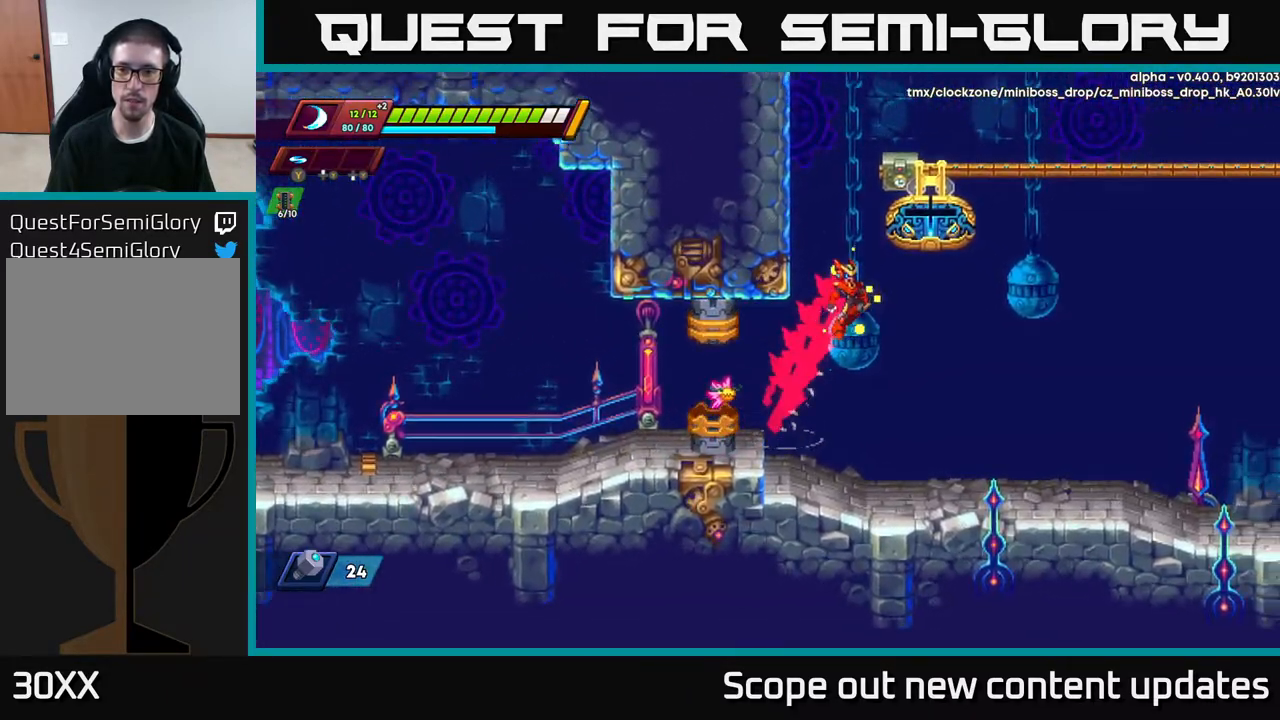
{"buttons": ["DPAD_RIGHT"], "left_stick": "center", "right_stick": "center", "events": [[33, "A", "up"], [67, "R2", "up"]]}
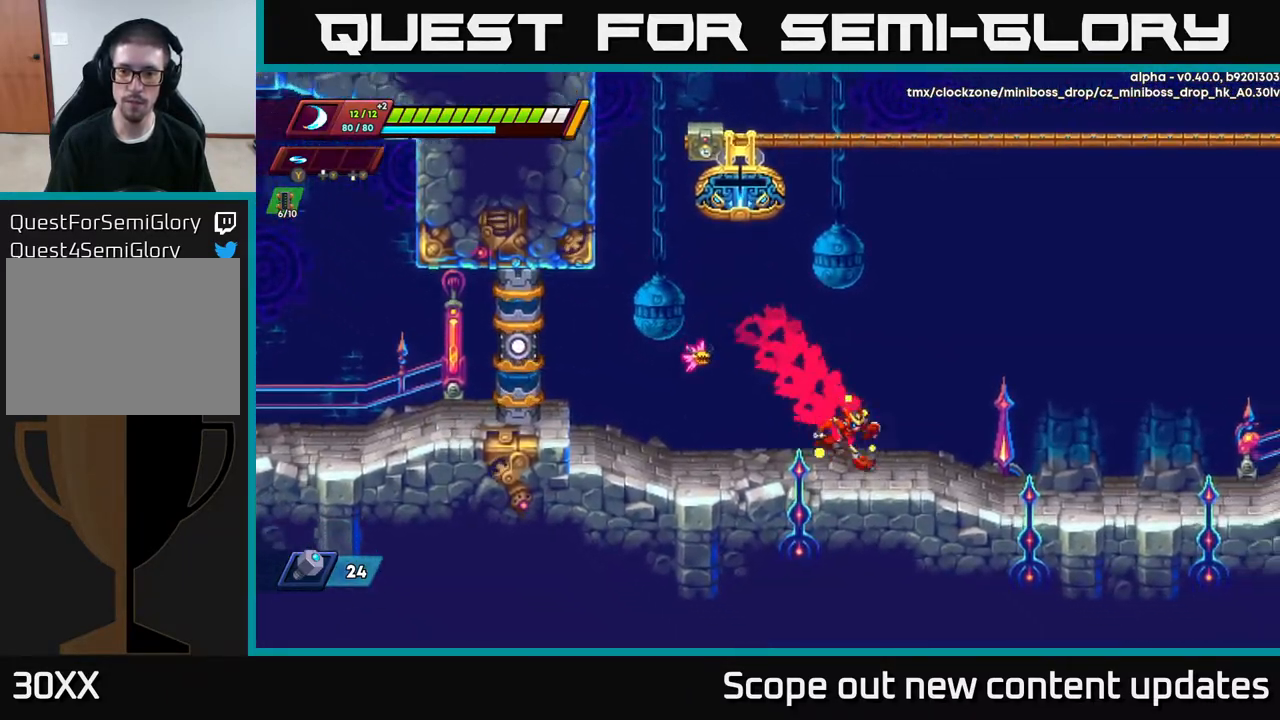
{"buttons": ["A", "R2", "DPAD_RIGHT"], "left_stick": "center", "right_stick": "center", "events": [[67, "R2", "down"], [417, "A", "down"]]}
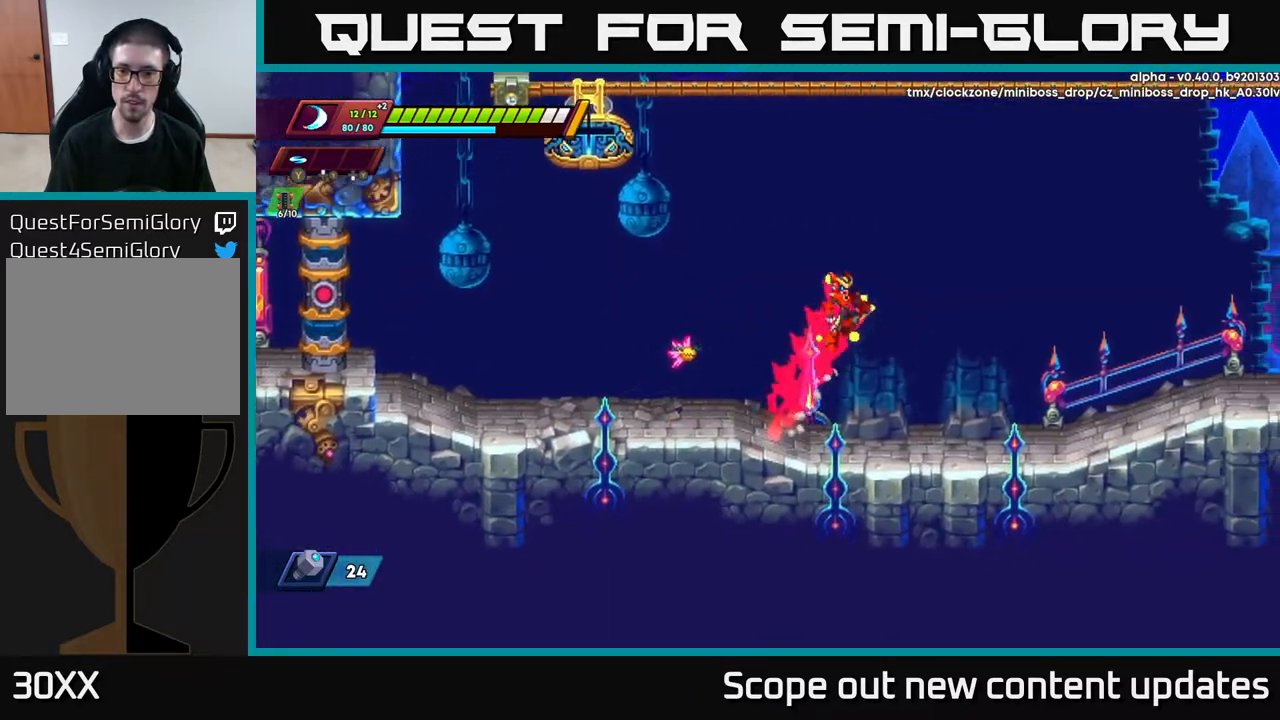
{"buttons": ["DPAD_RIGHT"], "left_stick": "center", "right_stick": "center", "events": [[433, "A", "up"], [450, "R2", "up"]]}
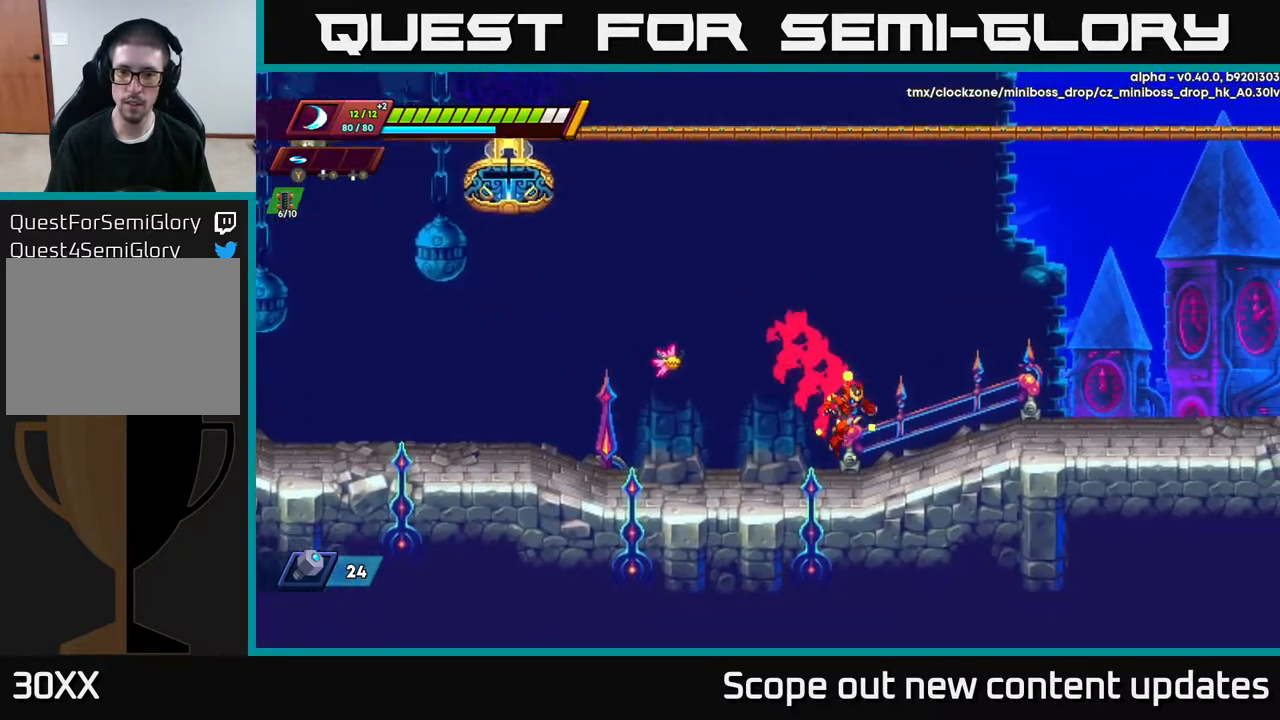
{"buttons": ["A", "R2", "DPAD_RIGHT"], "left_stick": "center", "right_stick": "center", "events": [[133, "R2", "down"], [267, "A", "down"]]}
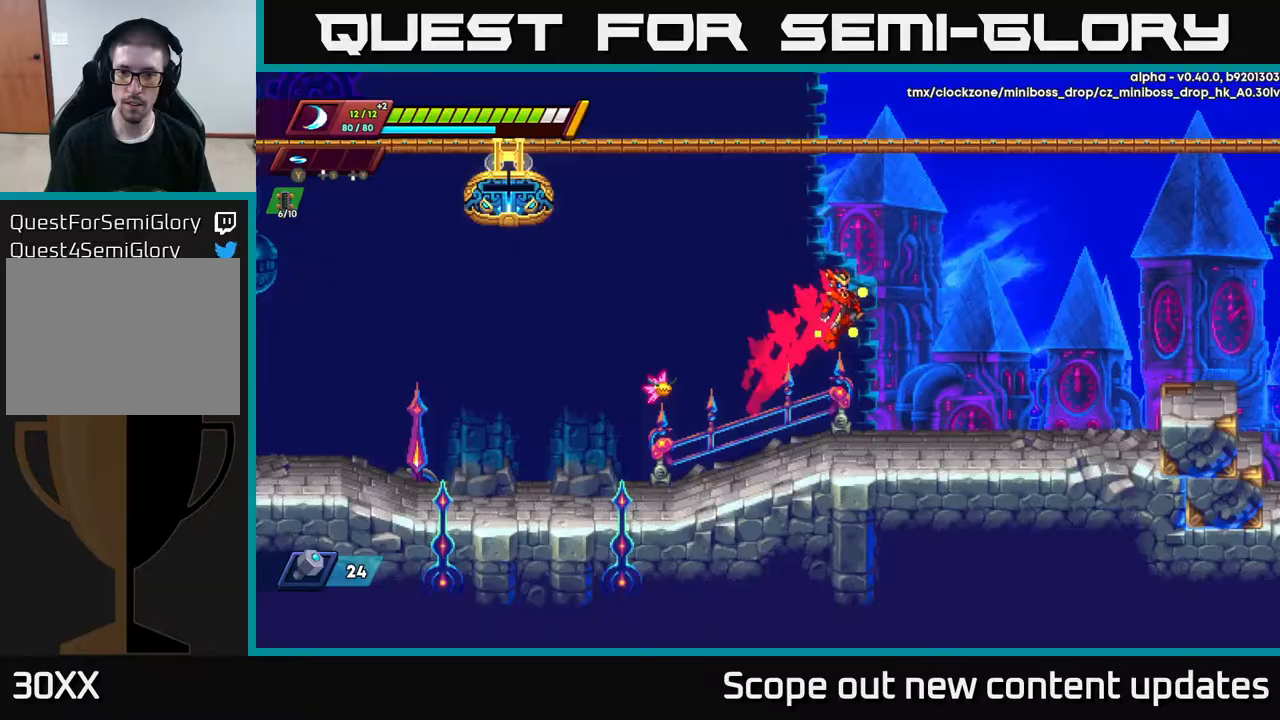
{"buttons": ["R2", "DPAD_RIGHT"], "left_stick": "center", "right_stick": "center", "events": [[267, "A", "up"], [267, "R2", "up"], [450, "R2", "down"]]}
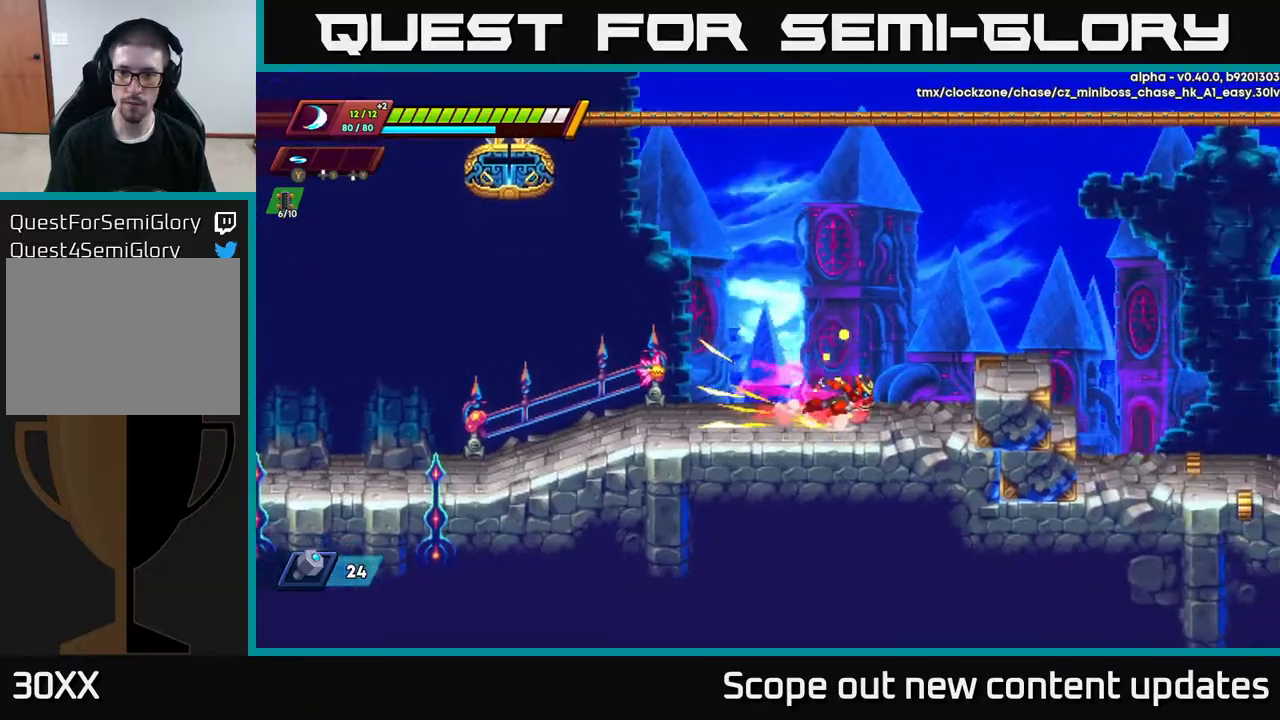
{"buttons": ["R2", "DPAD_RIGHT"], "left_stick": "center", "right_stick": "center", "events": [[33, "A", "down"], [167, "A", "up"], [367, "R2", "up"], [483, "R2", "down"]]}
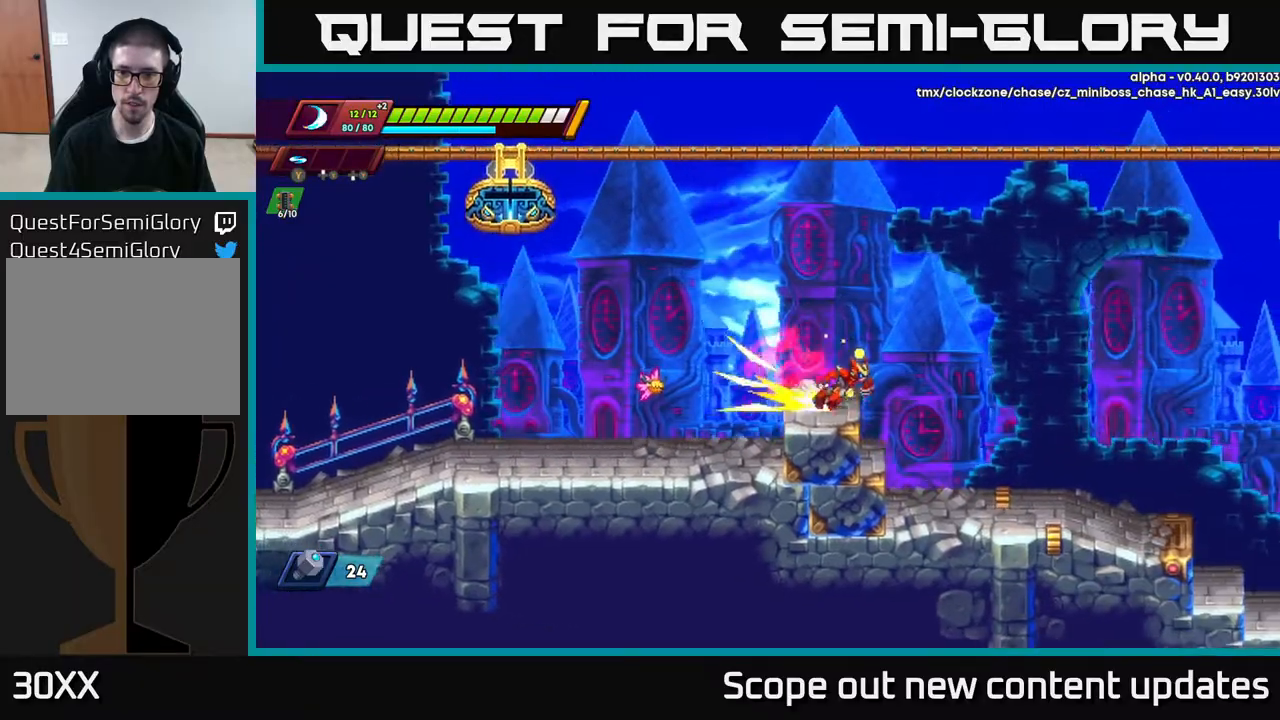
{"buttons": ["DPAD_RIGHT"], "left_stick": "center", "right_stick": "center", "events": [[50, "A", "down"], [317, "A", "up"], [467, "R2", "up"]]}
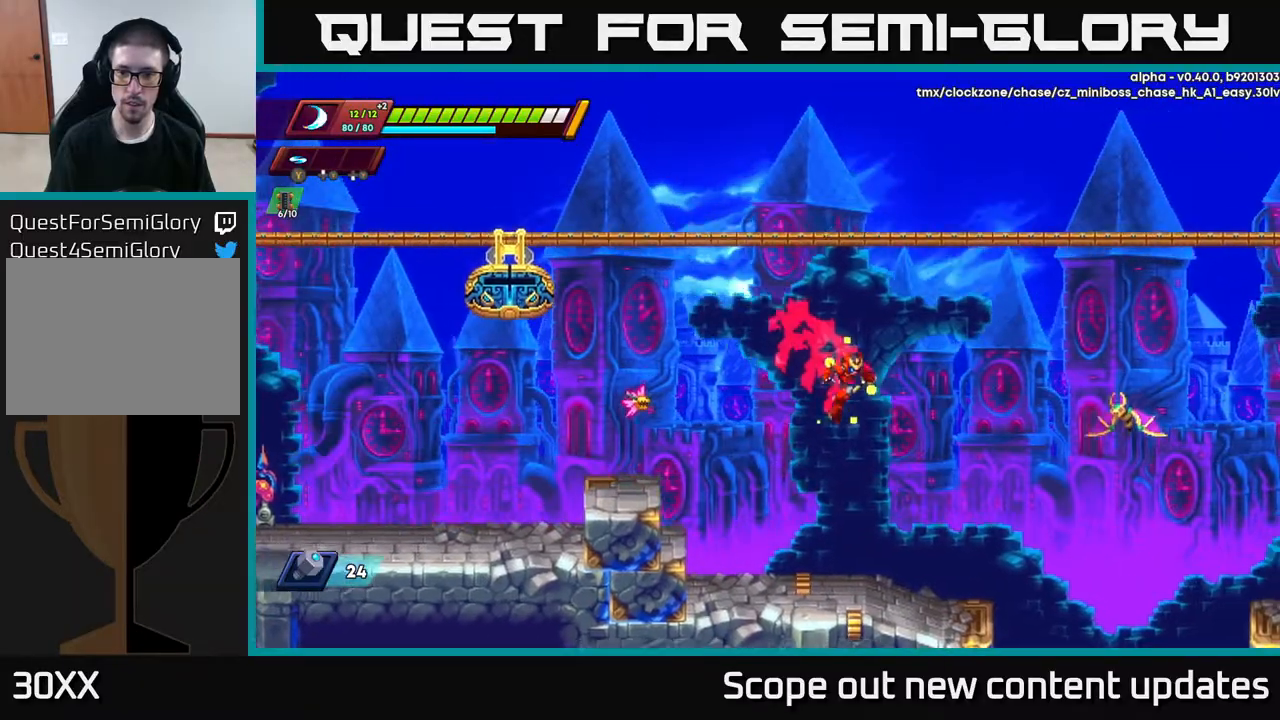
{"buttons": ["A", "R2", "DPAD_RIGHT"], "left_stick": "center", "right_stick": "center", "events": [[183, "DPAD_RIGHT", "up"], [367, "DPAD_RIGHT", "down"], [433, "R2", "down"], [483, "A", "down"]]}
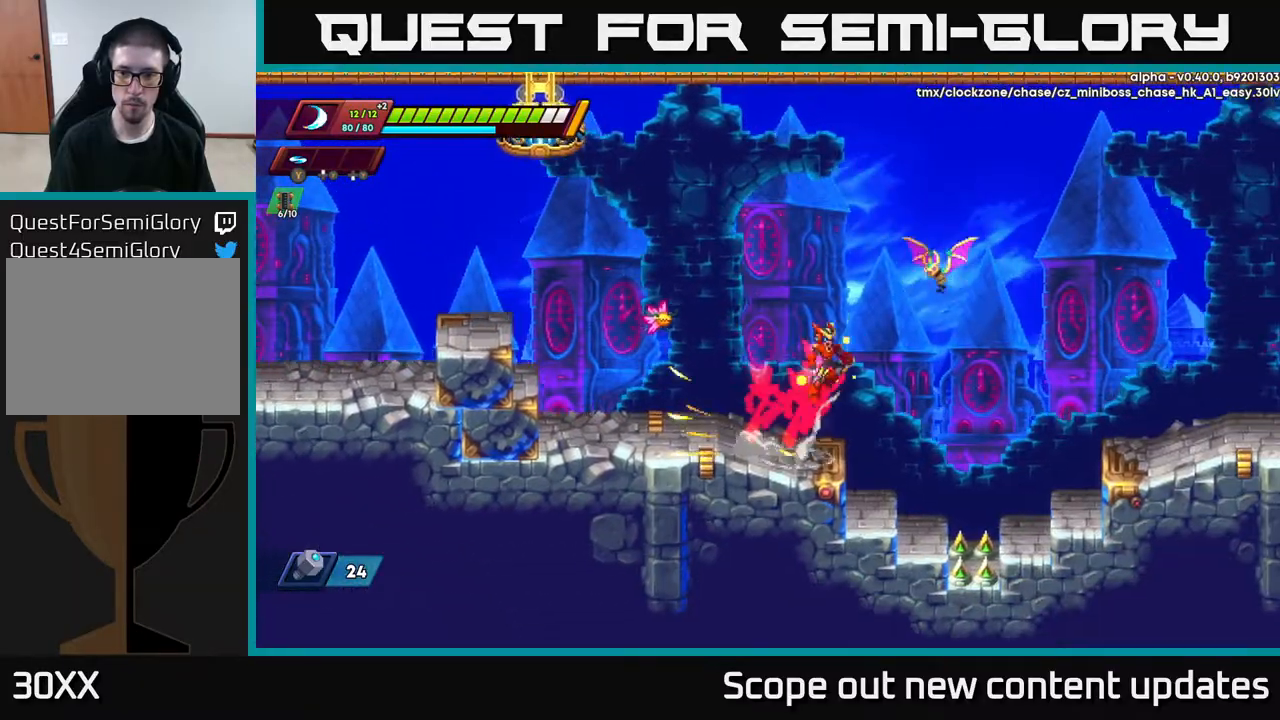
{"buttons": ["DPAD_RIGHT"], "left_stick": "center", "right_stick": "center", "events": [[83, "X", "down"], [250, "X", "up"], [400, "R2", "up"], [417, "A", "up"]]}
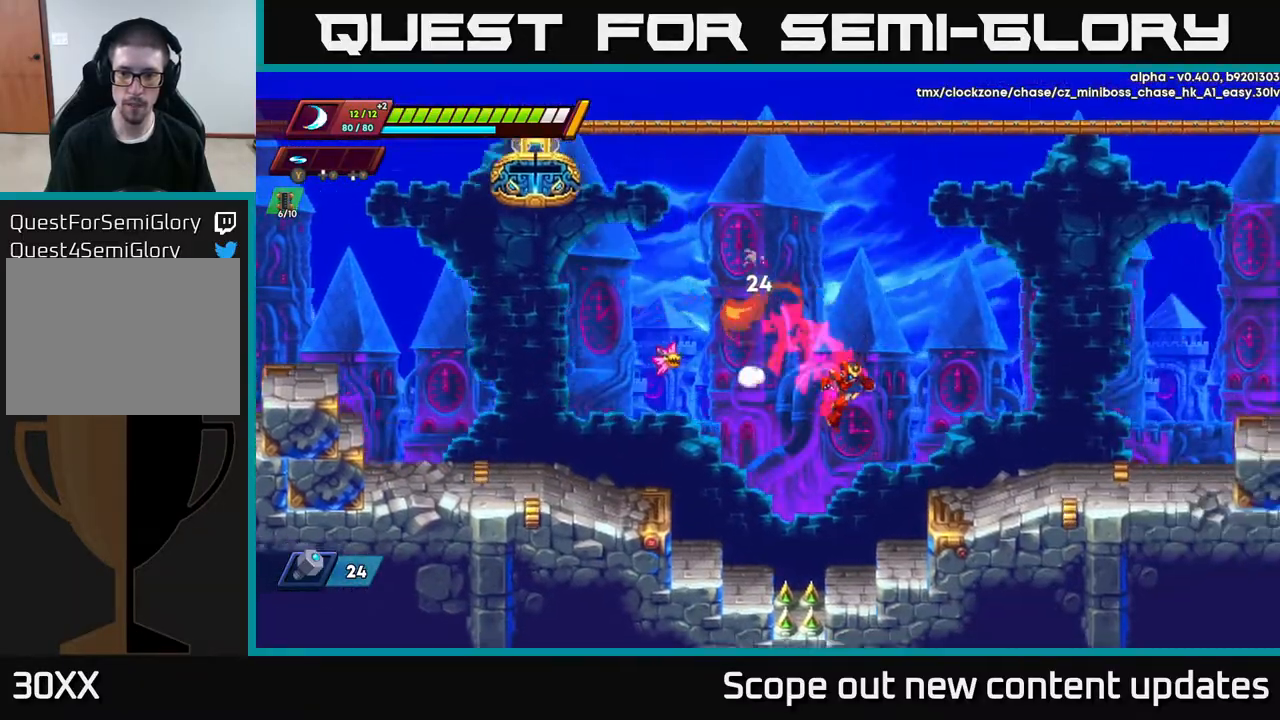
{"buttons": ["A", "R2", "DPAD_RIGHT"], "left_stick": "center", "right_stick": "center", "events": [[67, "R2", "down"], [350, "A", "down"]]}